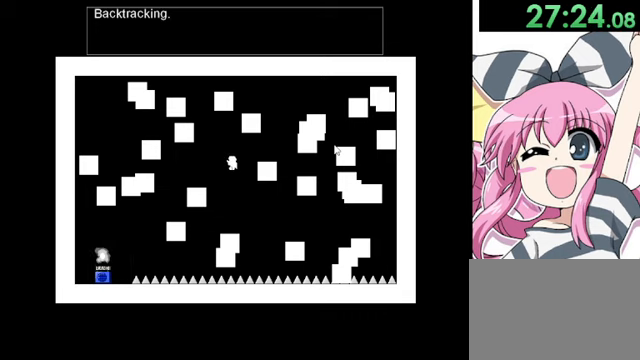
Gameplay with keyboard; each line is a JSON object with the keys held at the frame after it. "events" lists presses ("down") and releases ("up") of "down", "left", "r", "right", "shift", "up" and "z" between this image and that frame as [ms after this image, input, new state], when the widget could be followed in between. No other keys are recorded. Mouse input is not recorded.
{"keys": ["left"], "events": [[40, "shift", "up"]]}
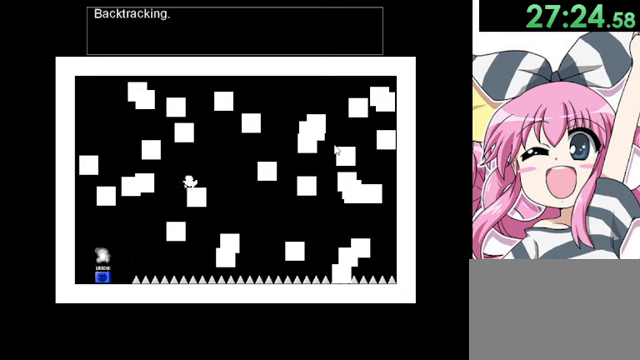
{"keys": ["left", "shift"], "events": [[440, "shift", "down"]]}
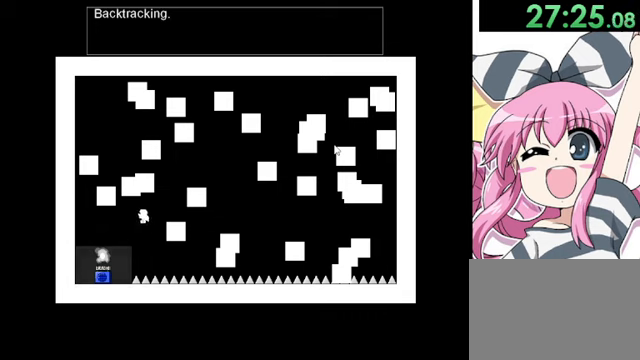
{"keys": ["left"], "events": [[40, "shift", "up"]]}
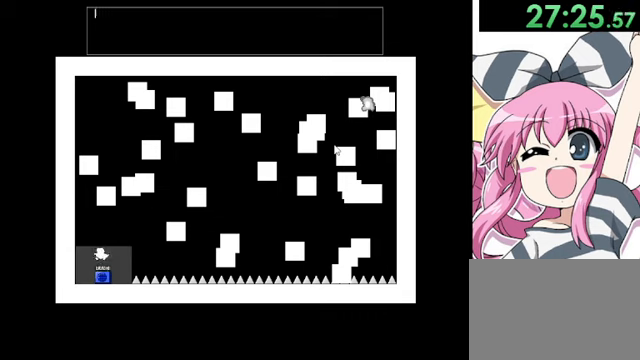
{"keys": ["right", "shift"], "events": [[40, "left", "up"], [80, "right", "down"], [200, "shift", "down"], [360, "shift", "up"], [400, "shift", "down"]]}
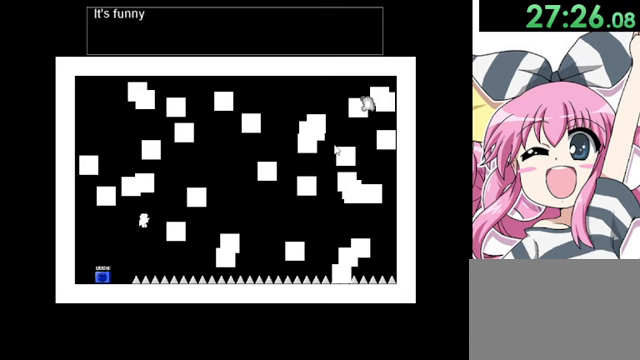
{"keys": ["shift"], "events": [[200, "shift", "up"], [400, "right", "up"], [400, "shift", "down"]]}
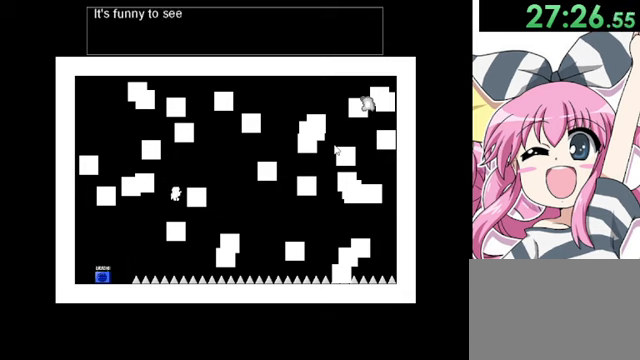
{"keys": ["right"], "events": [[40, "right", "down"], [160, "shift", "up"], [400, "shift", "down"], [480, "shift", "up"]]}
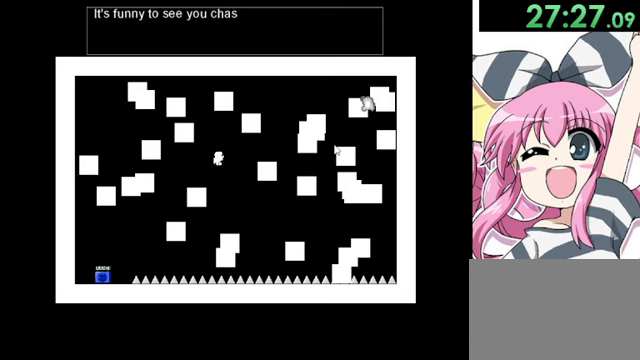
{"keys": ["right"], "events": [[240, "shift", "down"], [480, "shift", "up"]]}
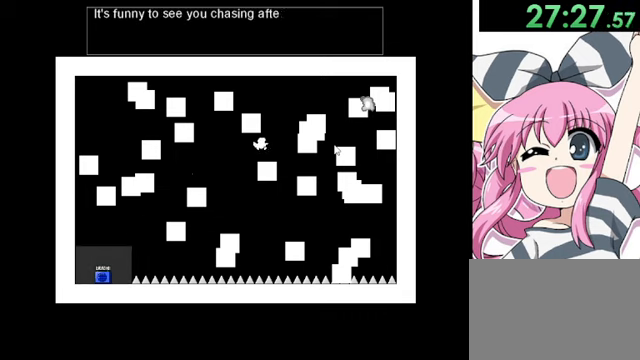
{"keys": ["right", "shift"], "events": [[160, "shift", "down"]]}
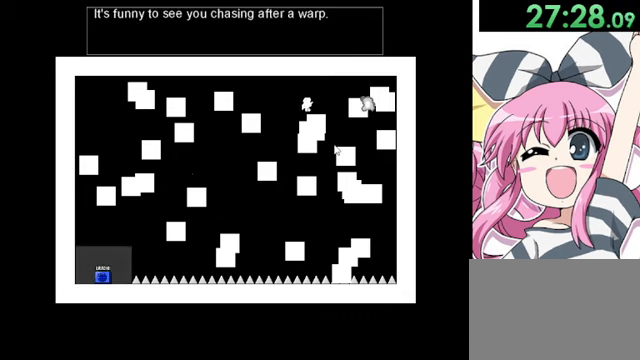
{"keys": ["right"], "events": [[120, "shift", "up"], [280, "shift", "down"], [400, "shift", "up"]]}
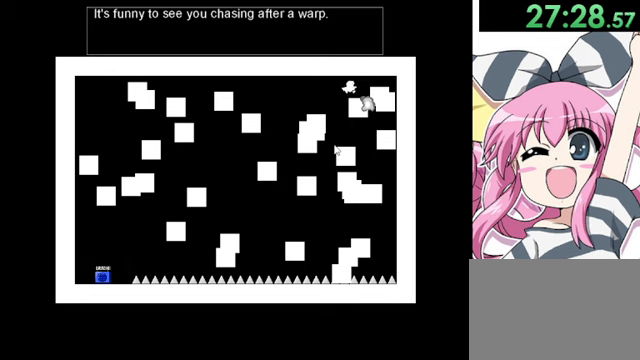
{"keys": ["left"], "events": [[120, "left", "down"], [160, "right", "up"]]}
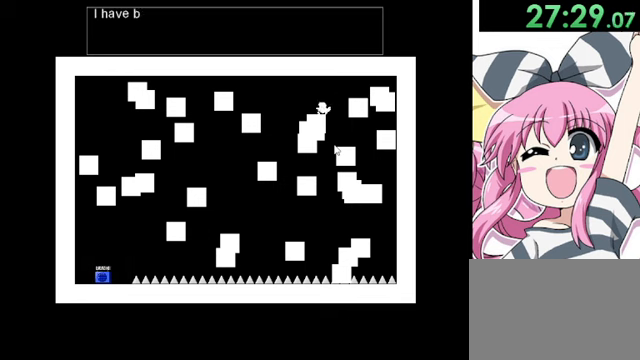
{"keys": ["left"], "events": []}
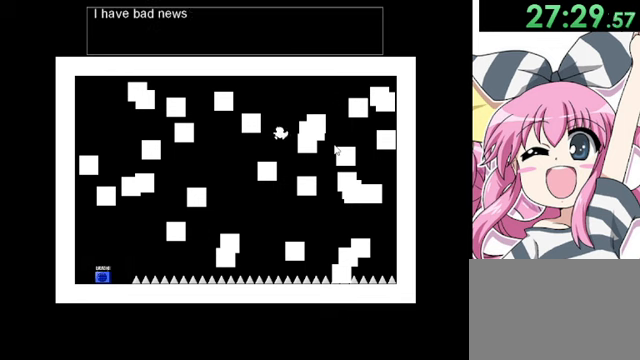
{"keys": [], "events": [[200, "left", "up"]]}
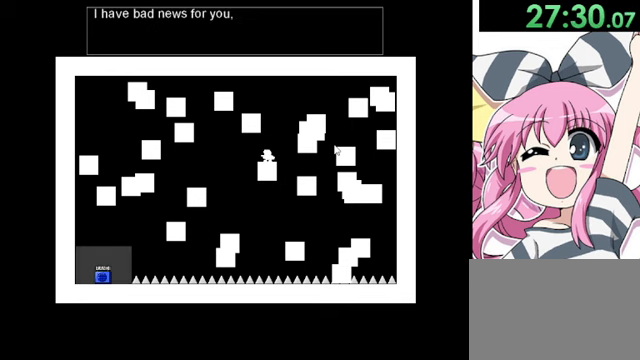
{"keys": [], "events": []}
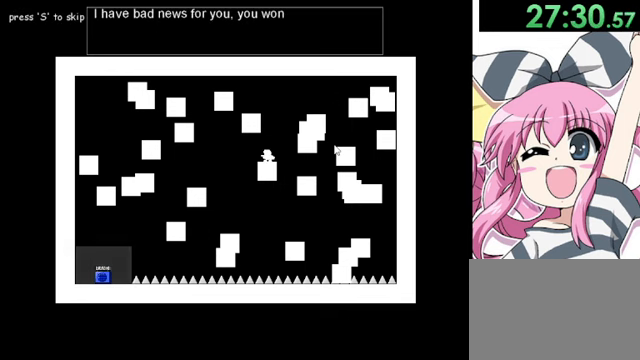
{"keys": [], "events": []}
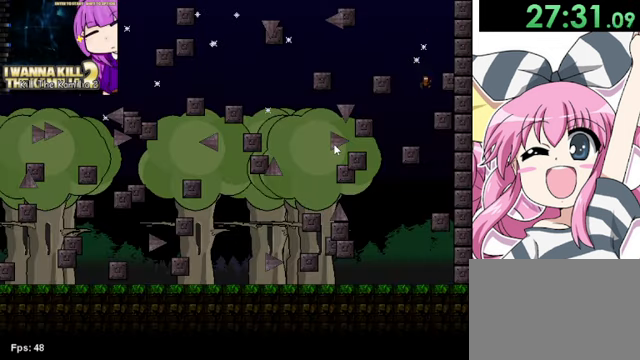
{"keys": ["left"], "events": [[40, "left", "down"]]}
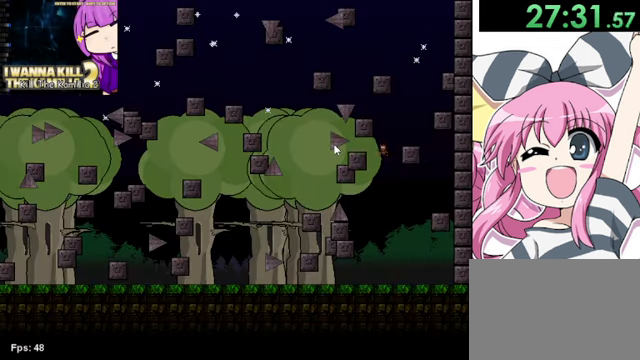
{"keys": ["left", "shift"], "events": [[360, "shift", "down"]]}
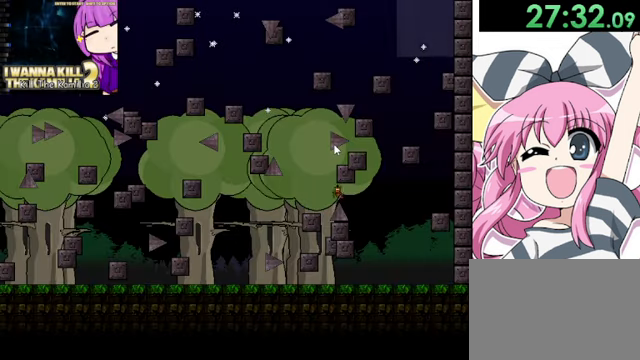
{"keys": ["left"], "events": [[160, "shift", "up"], [400, "shift", "down"], [440, "shift", "up"]]}
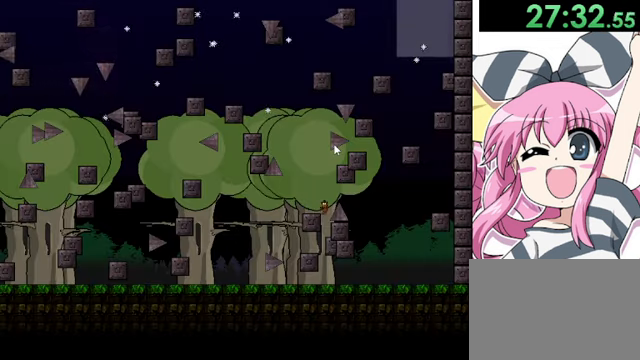
{"keys": ["left"], "events": [[280, "shift", "down"], [400, "shift", "up"]]}
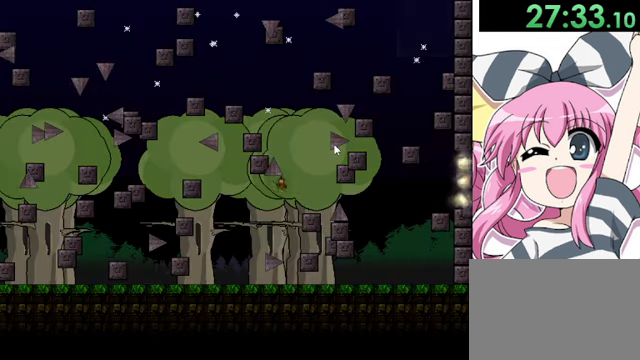
{"keys": ["left"], "events": []}
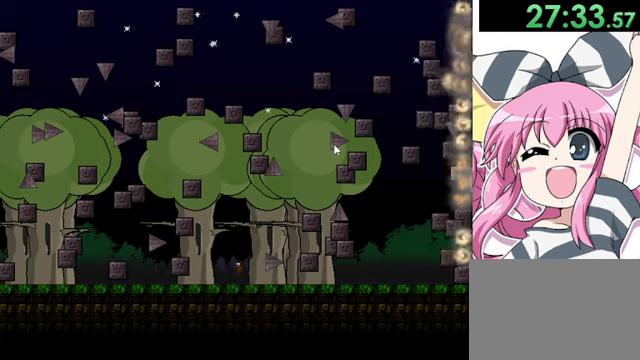
{"keys": ["left", "shift"], "events": [[120, "shift", "down"], [320, "shift", "up"], [360, "left", "up"], [360, "shift", "down"], [480, "left", "down"]]}
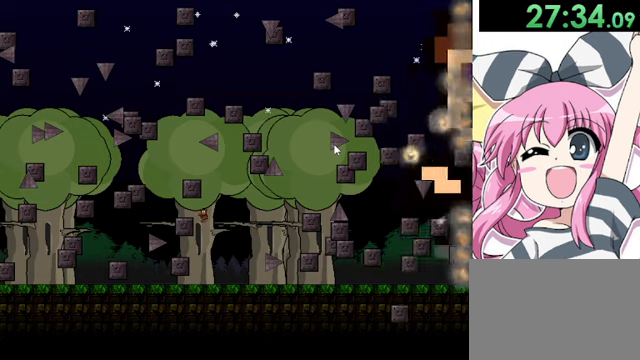
{"keys": ["left", "shift"], "events": [[160, "shift", "up"], [280, "left", "up"], [320, "left", "down"], [400, "shift", "down"]]}
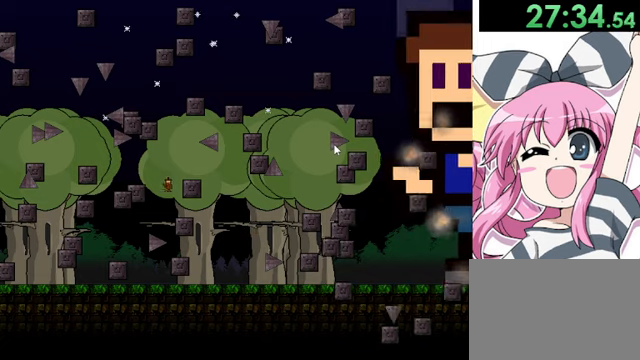
{"keys": ["left"], "events": [[160, "shift", "up"]]}
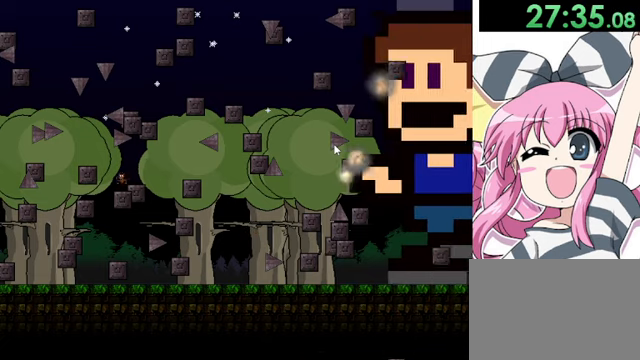
{"keys": [], "events": [[80, "shift", "down"], [320, "shift", "up"], [440, "left", "up"]]}
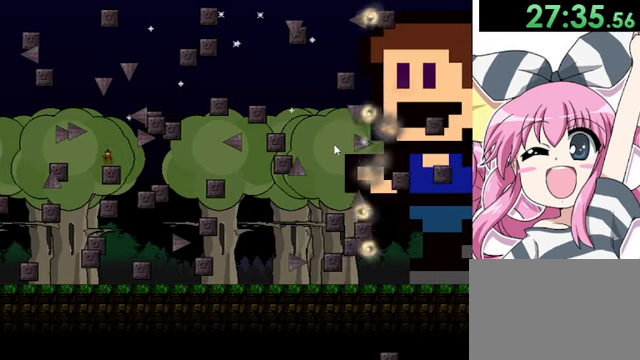
{"keys": ["left", "shift"], "events": [[160, "shift", "down"], [240, "left", "down"], [320, "shift", "up"], [360, "shift", "down"]]}
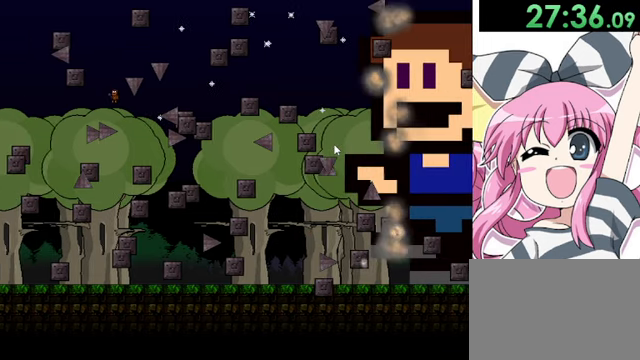
{"keys": ["left"], "events": [[120, "shift", "up"]]}
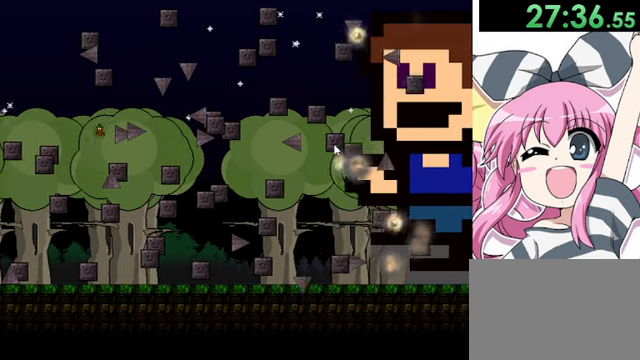
{"keys": [], "events": [[160, "left", "up"]]}
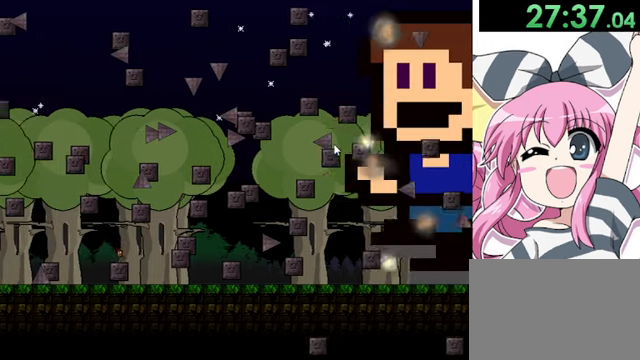
{"keys": ["left", "shift"], "events": [[40, "shift", "down"], [240, "shift", "up"], [360, "shift", "down"], [400, "left", "down"]]}
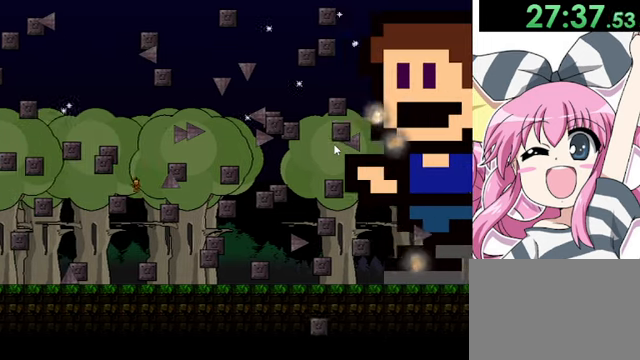
{"keys": ["shift"], "events": [[80, "shift", "up"], [160, "left", "up"], [360, "shift", "down"], [400, "right", "down"], [520, "right", "up"]]}
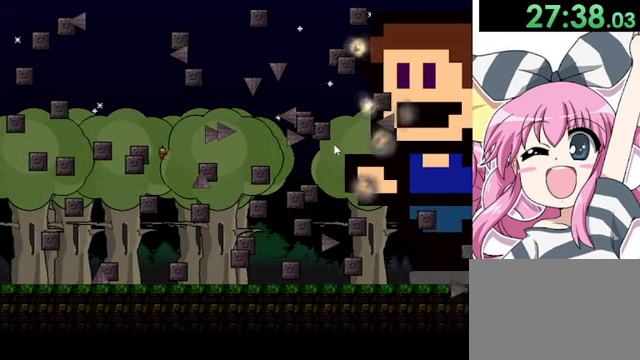
{"keys": ["shift"], "events": [[160, "left", "down"], [200, "shift", "up"], [440, "shift", "down"], [480, "left", "up"]]}
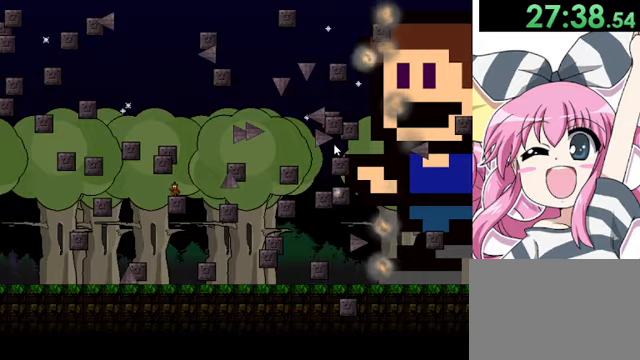
{"keys": ["left"], "events": [[80, "left", "down"], [80, "shift", "up"], [200, "left", "up"], [480, "left", "down"]]}
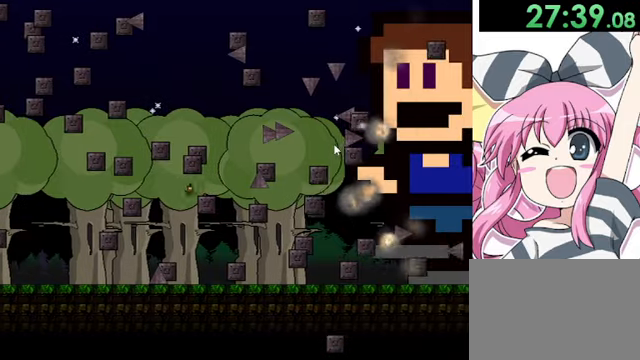
{"keys": ["left"], "events": [[240, "shift", "down"], [440, "shift", "up"]]}